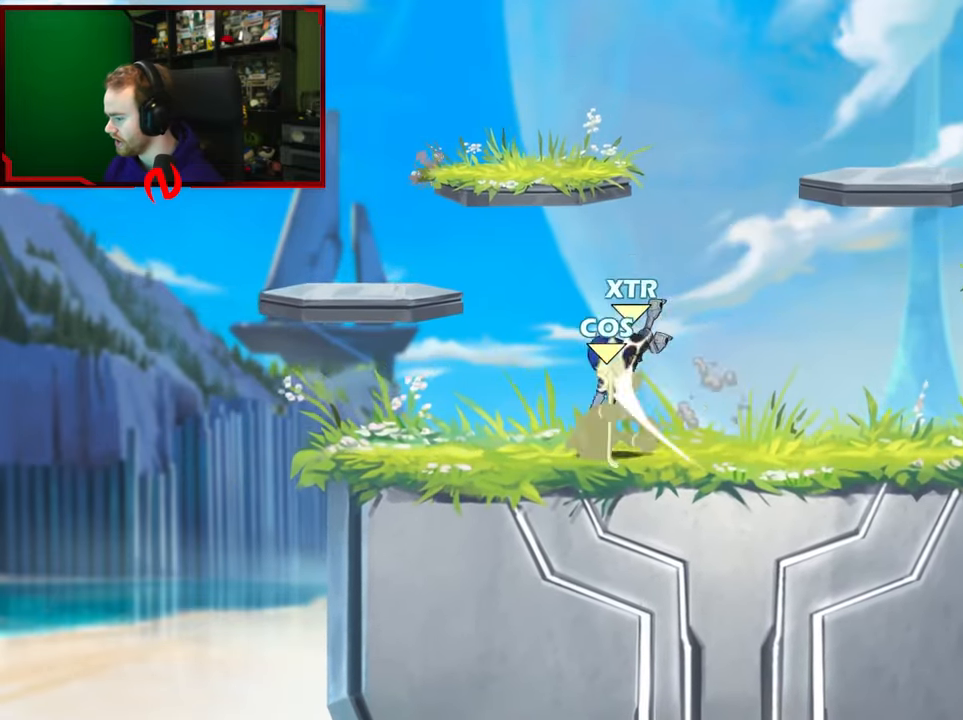
Gameplay with a controller (Xbox layout); each line is a JSON object with the inputs held at the frame after it. "events" lists button and stick changes between this image and that frame as [ms after this image, input, new state], when the widget could be followed in between.
{"buttons": ["L1"], "left_stick": "up-right", "right_stick": "center", "events": [[17, "X", "up"], [67, "left_stick", "center"], [233, "left_stick", "up"], [317, "L1", "down"], [350, "left_stick", "up-right"]]}
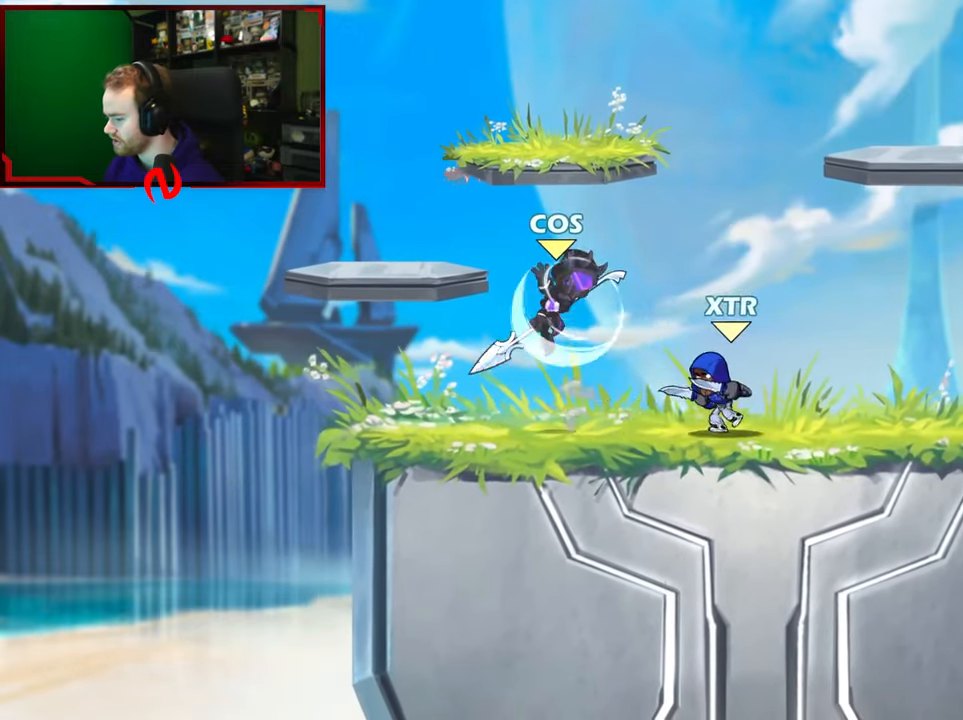
{"buttons": [], "left_stick": "down-right", "right_stick": "center", "events": [[33, "L1", "up"], [183, "A", "down"], [300, "A", "up"], [350, "left_stick", "up-left"], [417, "left_stick", "down"], [483, "left_stick", "down-right"]]}
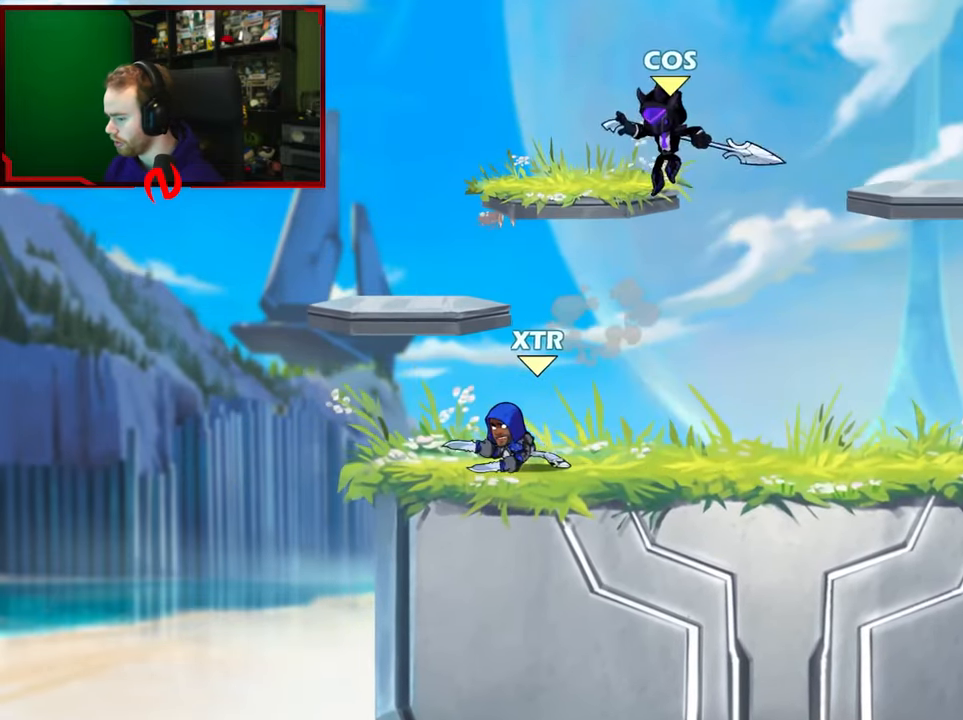
{"buttons": [], "left_stick": "up-right", "right_stick": "center", "events": [[167, "left_stick", "down-left"], [250, "A", "down"], [267, "left_stick", "right"], [367, "left_stick", "up-right"], [433, "A", "up"]]}
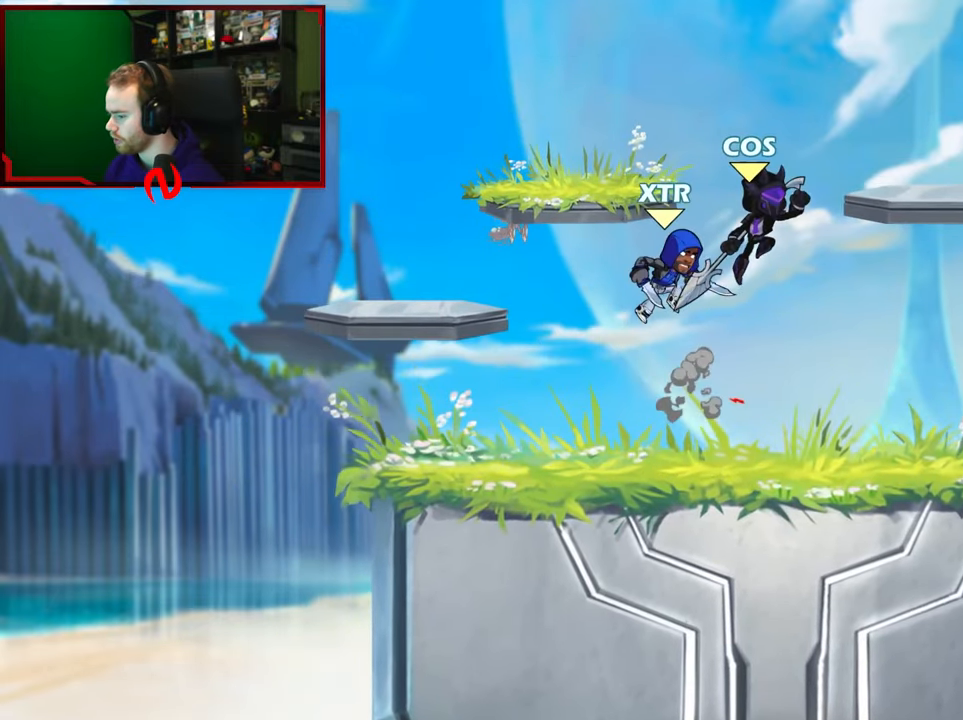
{"buttons": [], "left_stick": "down-right", "right_stick": "center", "events": [[217, "left_stick", "down-right"]]}
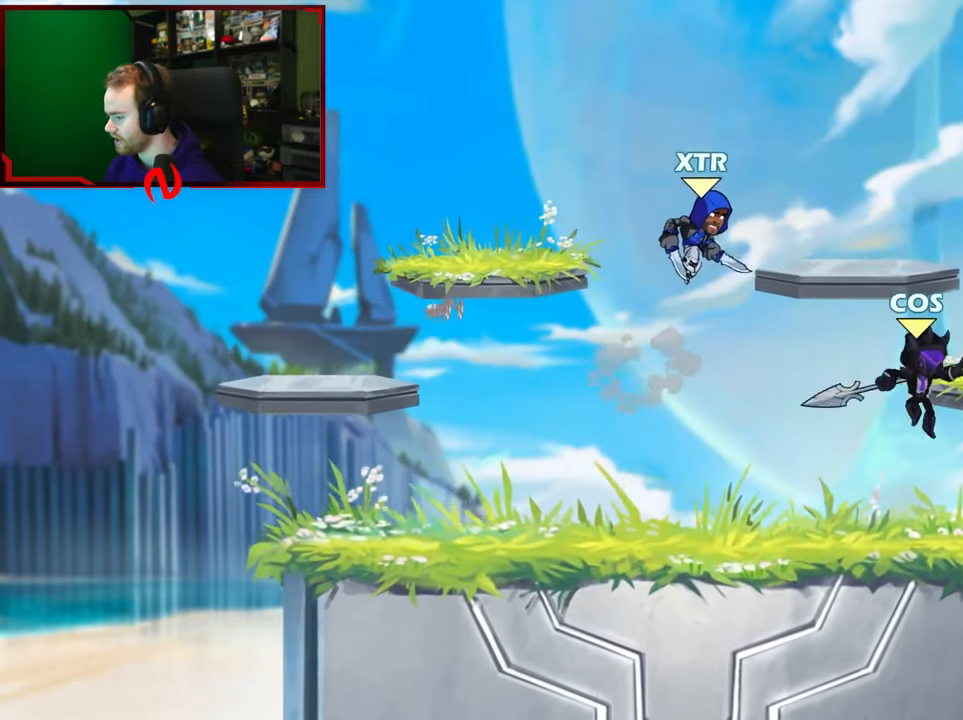
{"buttons": [], "left_stick": "center", "right_stick": "center", "events": [[117, "left_stick", "center"], [183, "left_stick", "left"], [283, "left_stick", "center"], [350, "X", "down"], [483, "X", "up"]]}
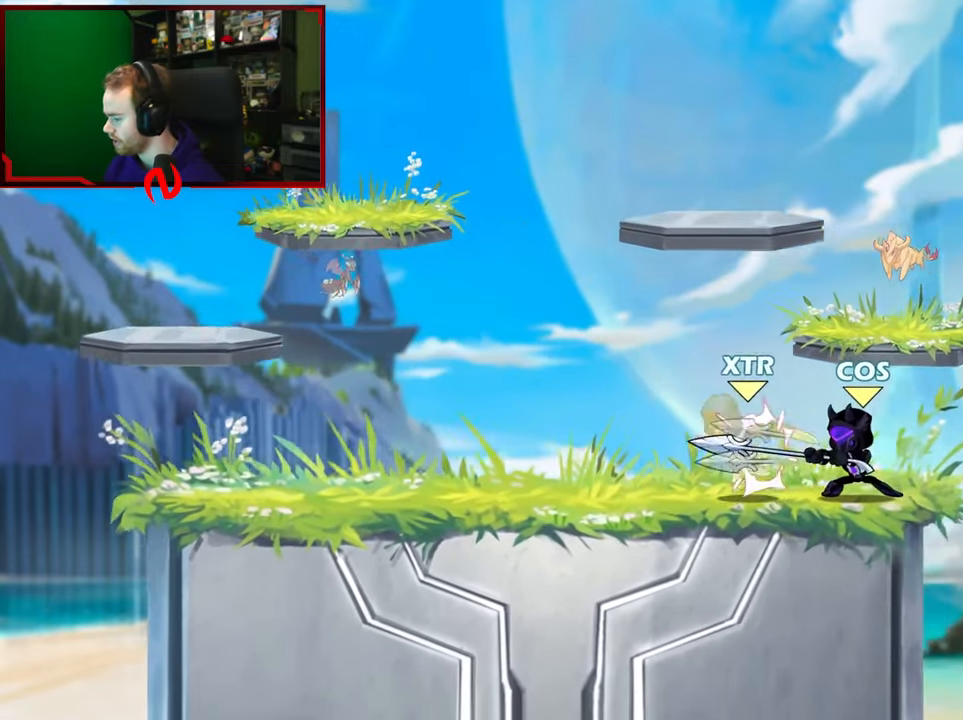
{"buttons": ["L1"], "left_stick": "down", "right_stick": "center", "events": [[433, "left_stick", "down"], [483, "L1", "down"]]}
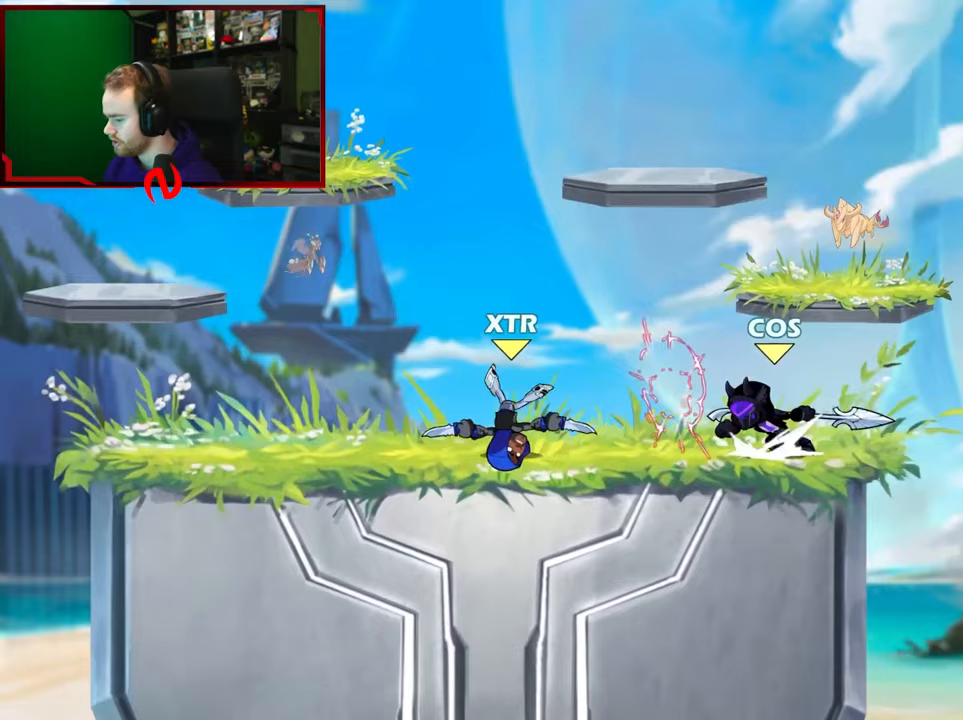
{"buttons": [], "left_stick": "left", "right_stick": "center", "events": [[83, "L1", "up"], [133, "left_stick", "right"], [183, "A", "down"], [250, "left_stick", "up"], [333, "A", "up"], [367, "left_stick", "left"]]}
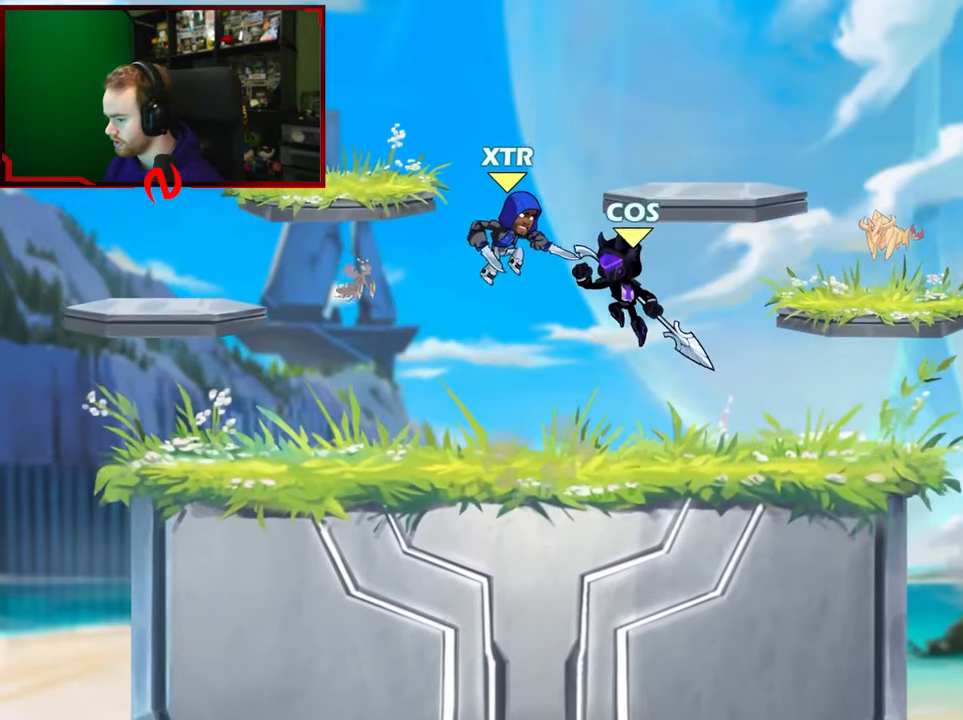
{"buttons": [], "left_stick": "right", "right_stick": "center", "events": [[17, "left_stick", "up"], [50, "X", "down"], [150, "left_stick", "up-left"], [200, "X", "up"], [467, "left_stick", "right"]]}
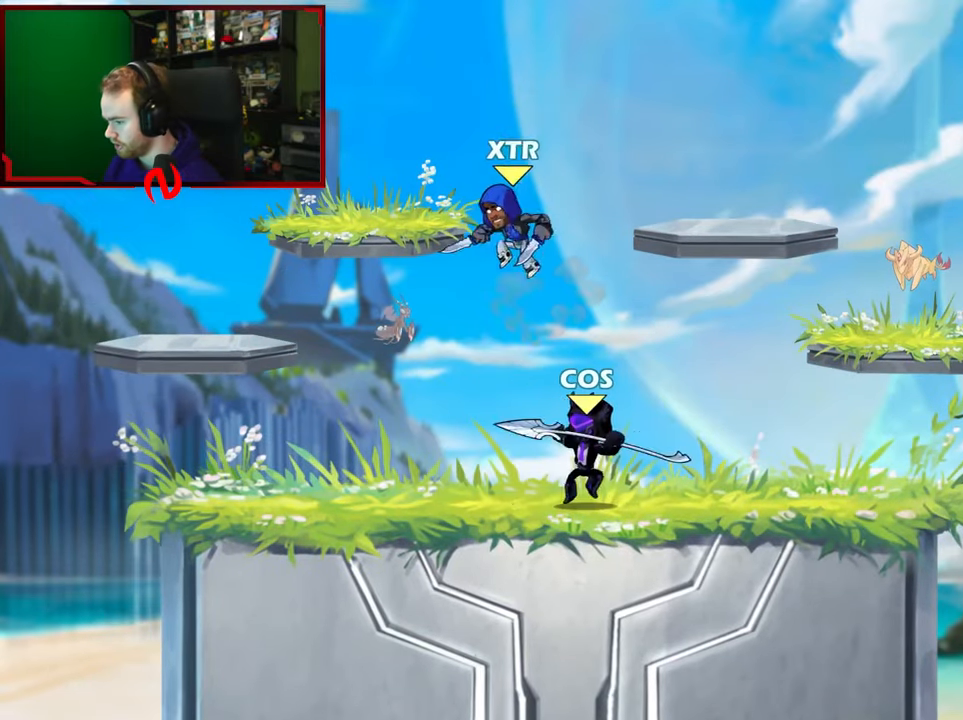
{"buttons": [], "left_stick": "center", "right_stick": "center", "events": [[300, "L1", "down"], [467, "L1", "up"], [483, "left_stick", "center"]]}
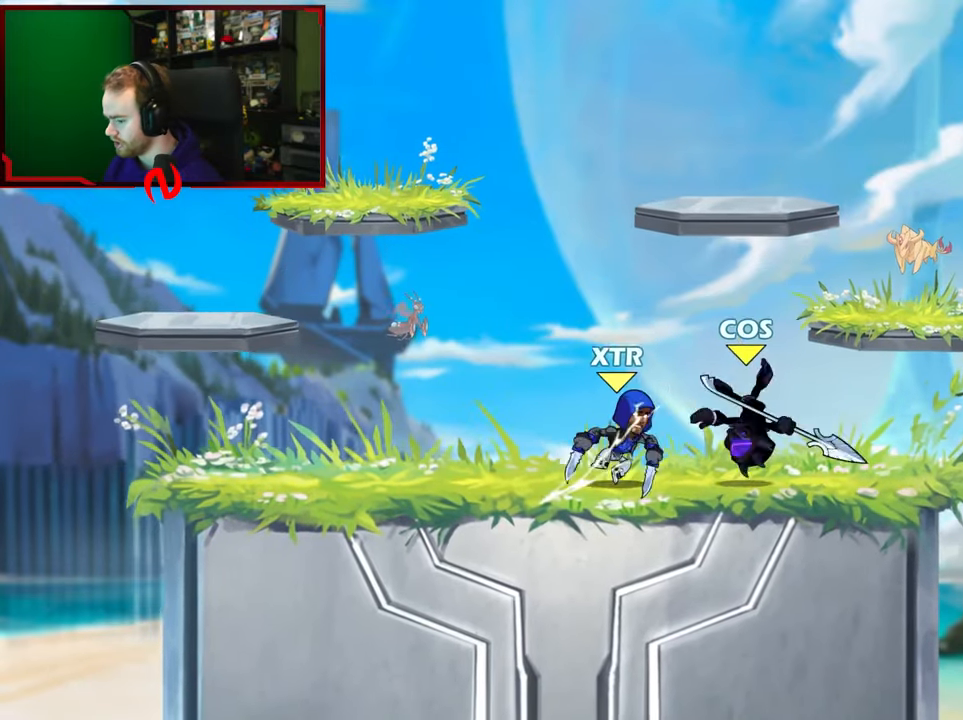
{"buttons": [], "left_stick": "up-left", "right_stick": "center", "events": [[33, "left_stick", "left"], [200, "L1", "down"], [233, "left_stick", "up-left"], [400, "L1", "up"]]}
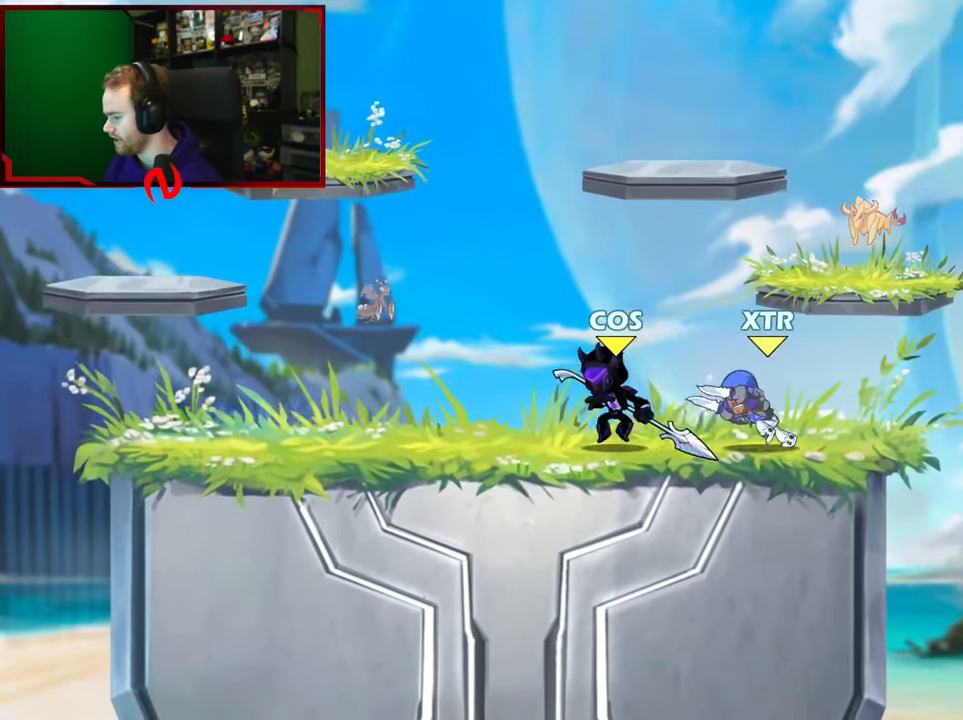
{"buttons": ["X"], "left_stick": "right", "right_stick": "center", "events": [[183, "L1", "down"], [317, "L1", "up"], [350, "left_stick", "right"], [383, "X", "down"]]}
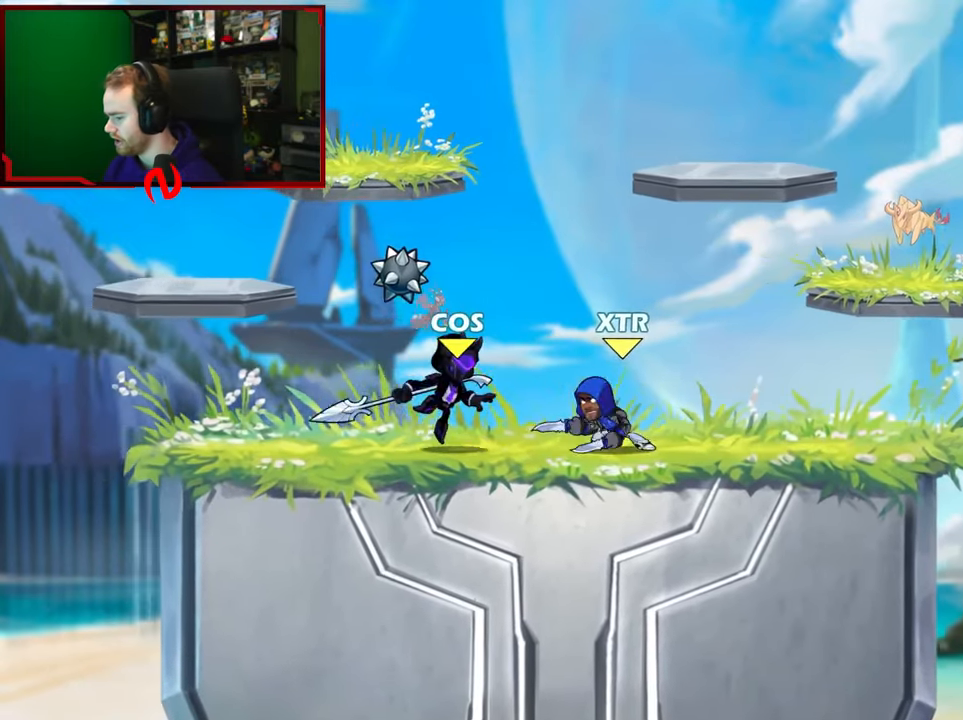
{"buttons": ["A"], "left_stick": "up-right", "right_stick": "center", "events": [[100, "X", "up"], [117, "left_stick", "up-right"], [267, "left_stick", "center"], [483, "A", "down"], [483, "left_stick", "up-right"]]}
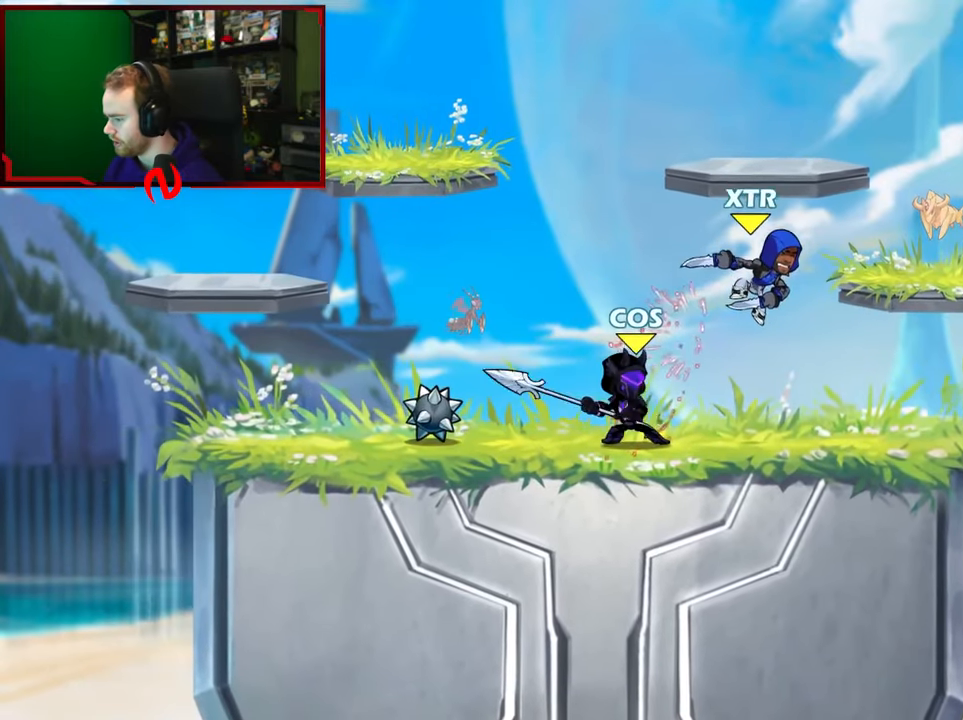
{"buttons": ["L1"], "left_stick": "up-left", "right_stick": "center", "events": [[150, "A", "up"], [267, "left_stick", "down-right"], [383, "left_stick", "left"], [450, "L1", "down"], [500, "left_stick", "up-left"]]}
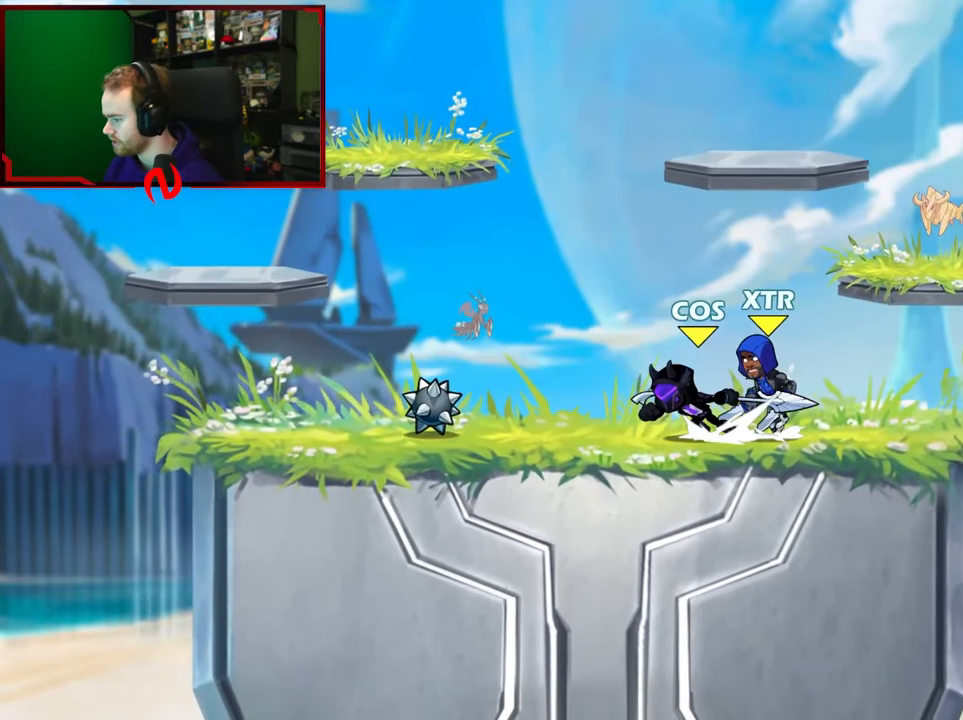
{"buttons": [], "left_stick": "center", "right_stick": "center", "events": [[100, "L1", "up"], [117, "left_stick", "right"], [183, "X", "down"], [300, "left_stick", "center"], [450, "X", "up"]]}
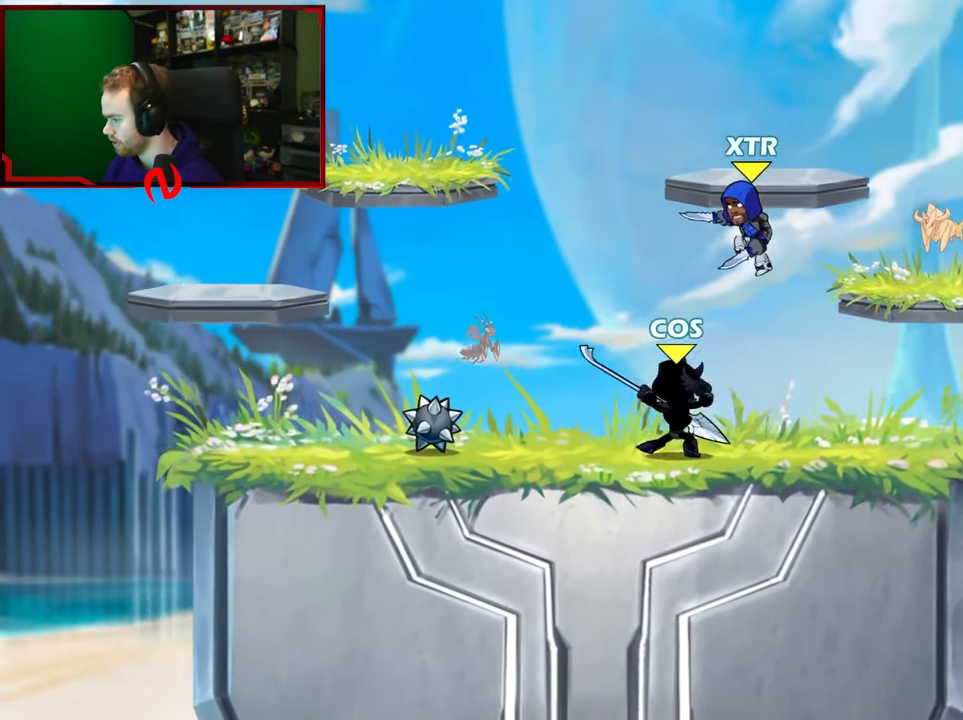
{"buttons": ["A"], "left_stick": "up-left", "right_stick": "center", "events": [[250, "left_stick", "left"], [417, "A", "down"], [483, "left_stick", "up-left"]]}
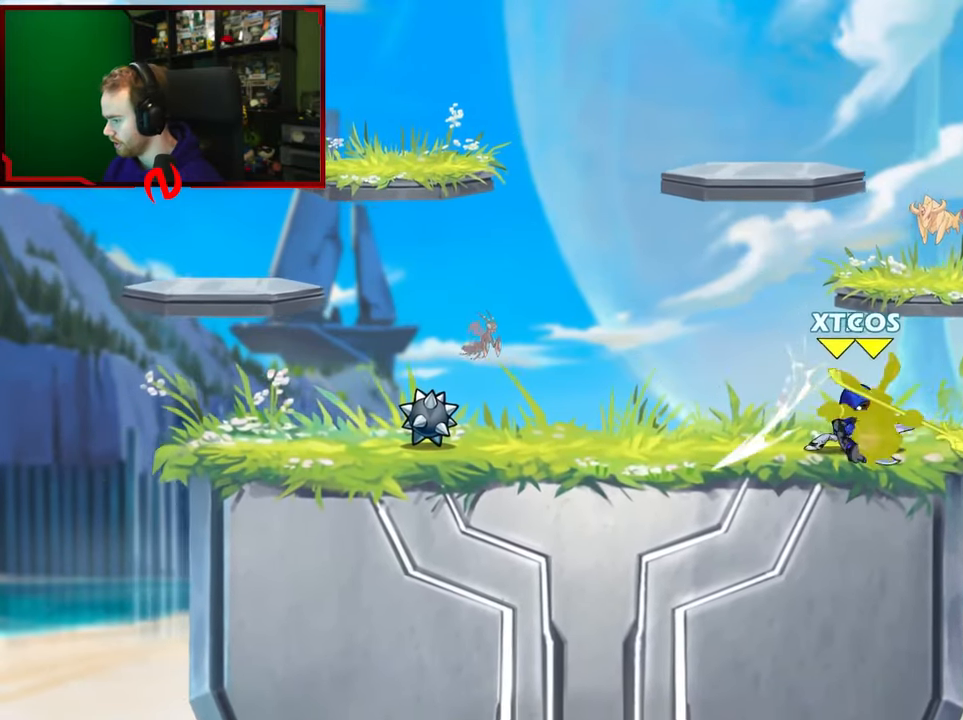
{"buttons": ["X"], "left_stick": "up-right", "right_stick": "center", "events": [[83, "A", "up"], [167, "L1", "down"], [367, "L1", "up"], [450, "left_stick", "up-right"], [500, "X", "down"]]}
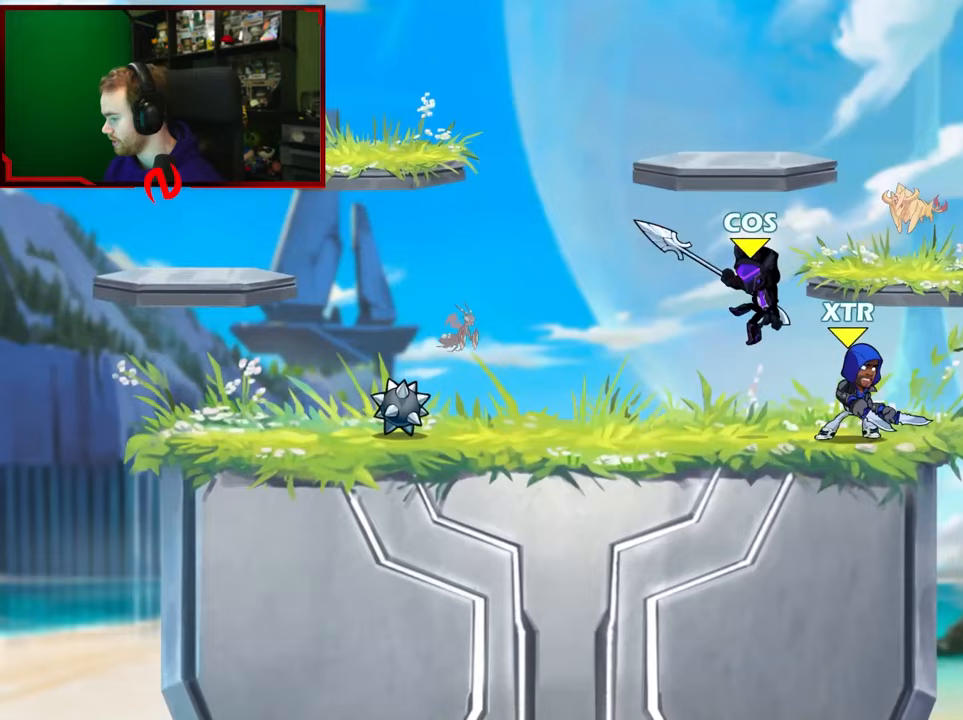
{"buttons": [], "left_stick": "down-right", "right_stick": "center", "events": [[100, "left_stick", "left"], [183, "X", "up"], [383, "left_stick", "right"], [467, "left_stick", "down-right"]]}
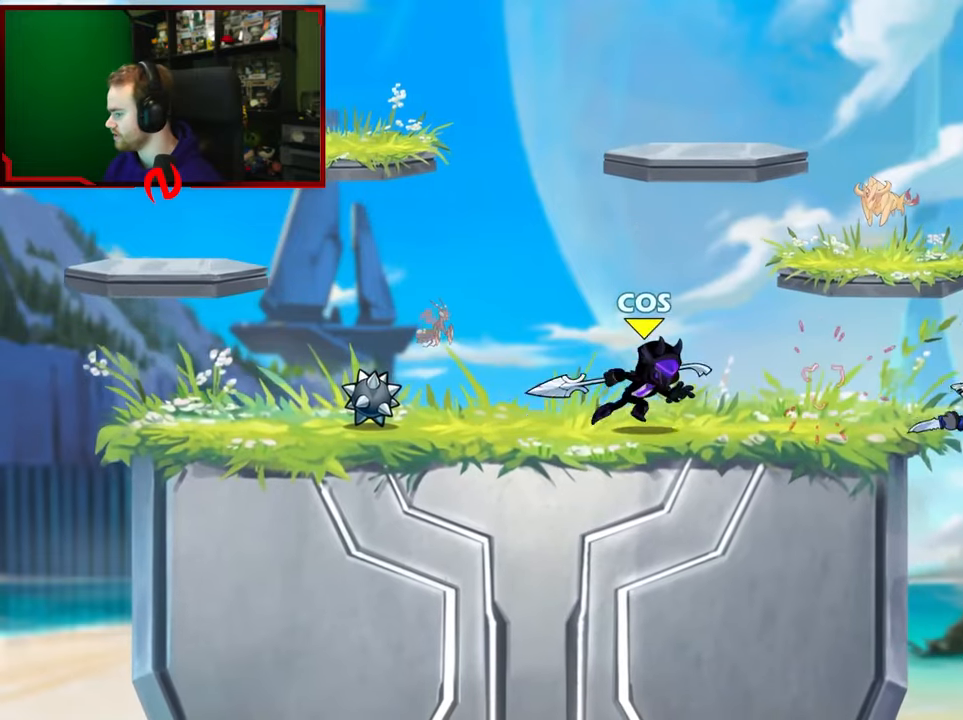
{"buttons": [], "left_stick": "center", "right_stick": "center", "events": [[183, "left_stick", "right"], [333, "left_stick", "left"], [367, "L1", "down"], [467, "L1", "up"], [500, "left_stick", "center"]]}
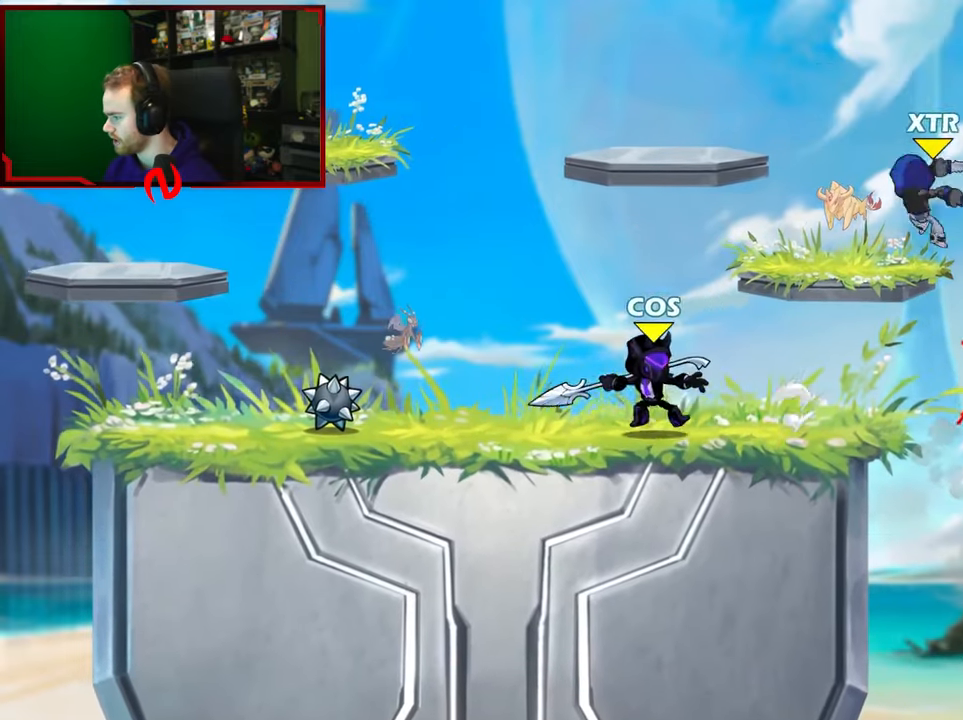
{"buttons": [], "left_stick": "up-left", "right_stick": "center", "events": [[100, "left_stick", "up-right"], [317, "A", "down"], [400, "X", "down"], [433, "A", "up"], [433, "left_stick", "up-left"], [500, "X", "up"]]}
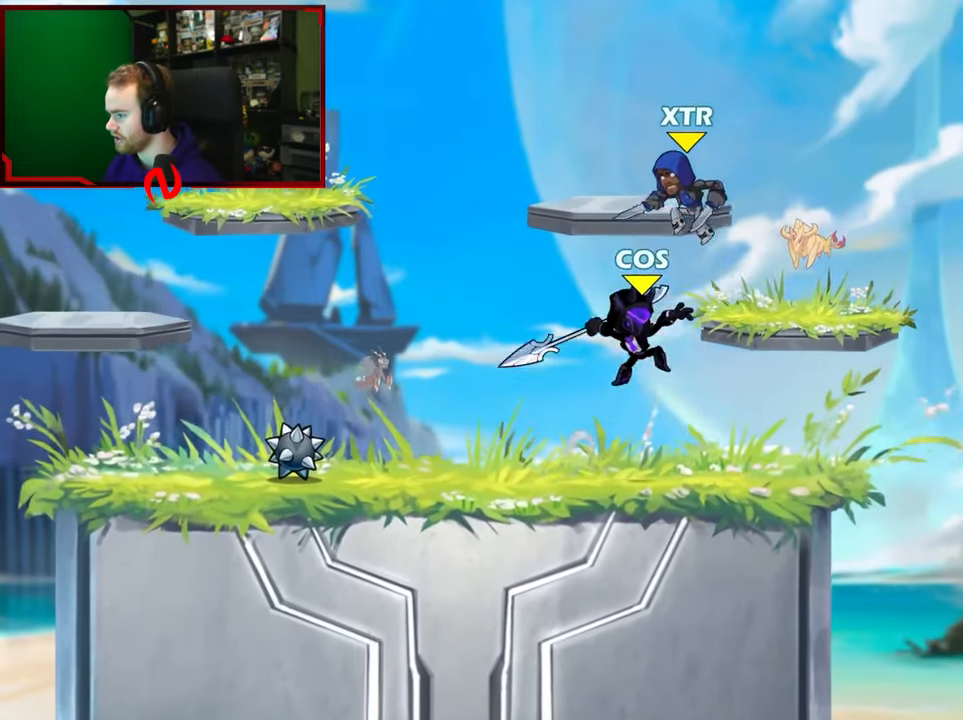
{"buttons": [], "left_stick": "right", "right_stick": "center", "events": [[400, "left_stick", "right"]]}
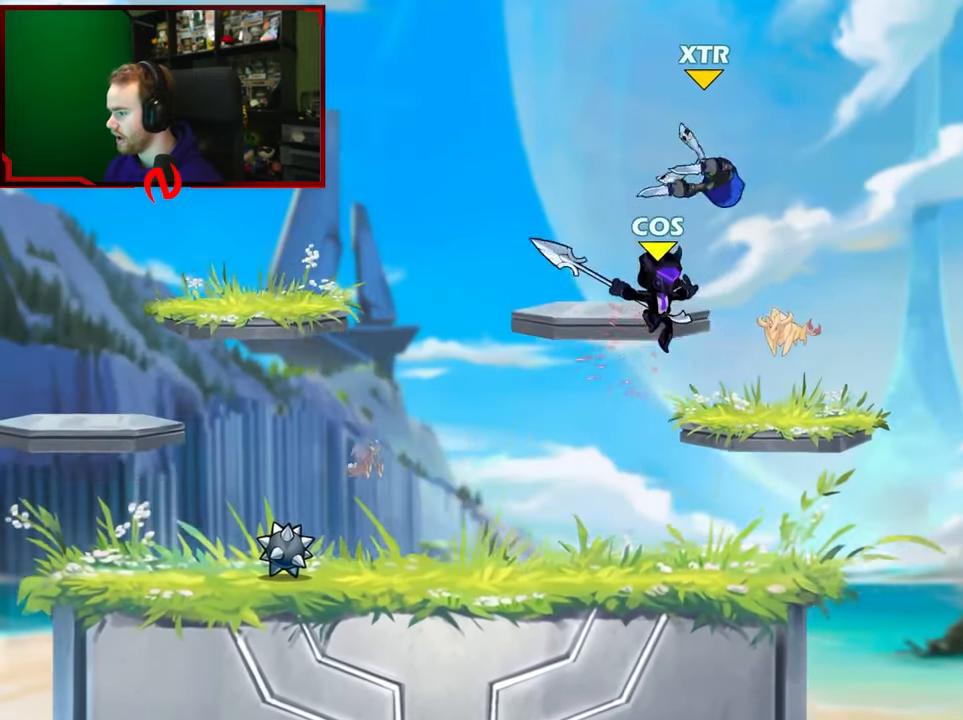
{"buttons": ["A"], "left_stick": "left", "right_stick": "center", "events": [[83, "left_stick", "down"], [183, "left_stick", "left"], [500, "A", "down"]]}
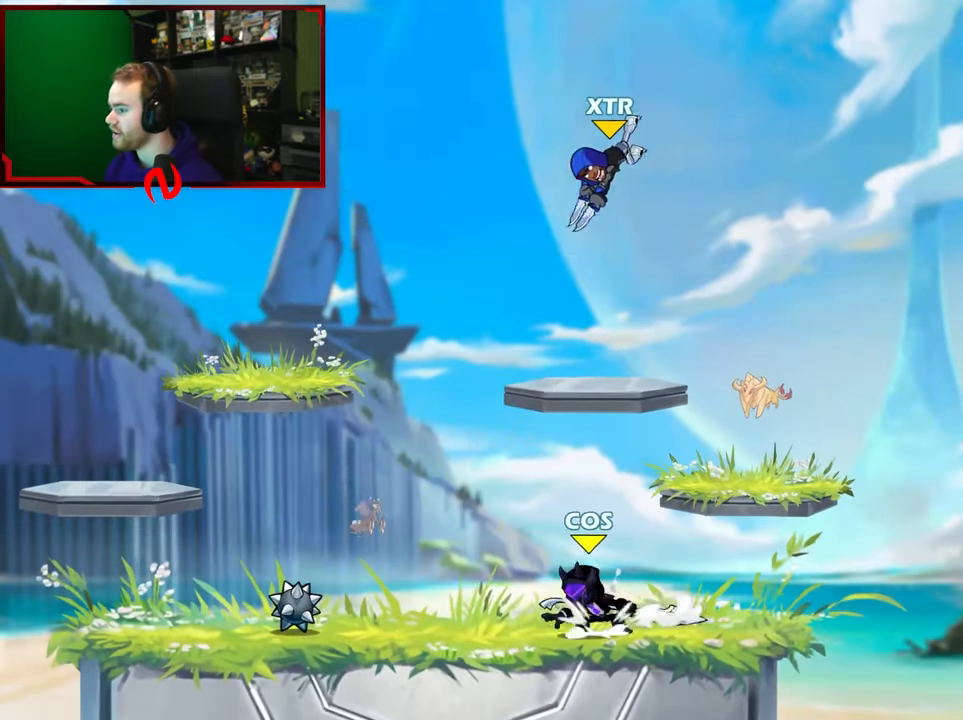
{"buttons": [], "left_stick": "up-right", "right_stick": "center", "events": [[50, "left_stick", "up-right"], [67, "B", "down"], [83, "A", "up"], [167, "left_stick", "up-left"], [233, "B", "up"], [233, "left_stick", "left"], [400, "left_stick", "up-right"]]}
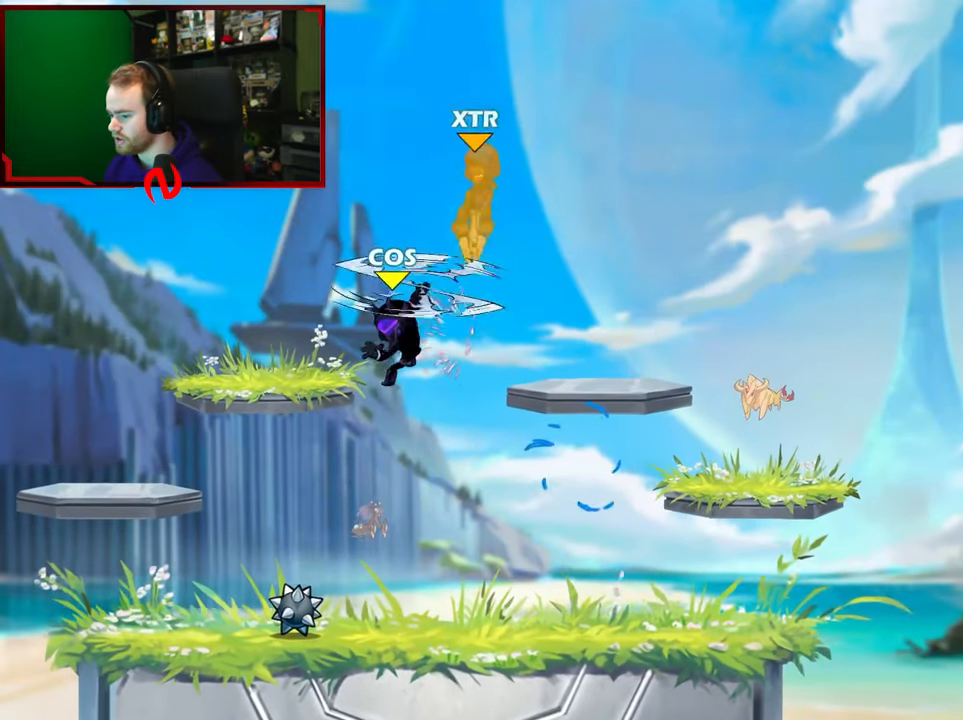
{"buttons": [], "left_stick": "up-left", "right_stick": "center", "events": [[333, "A", "down"], [350, "left_stick", "up-left"], [400, "X", "down"], [450, "A", "up"], [483, "X", "up"]]}
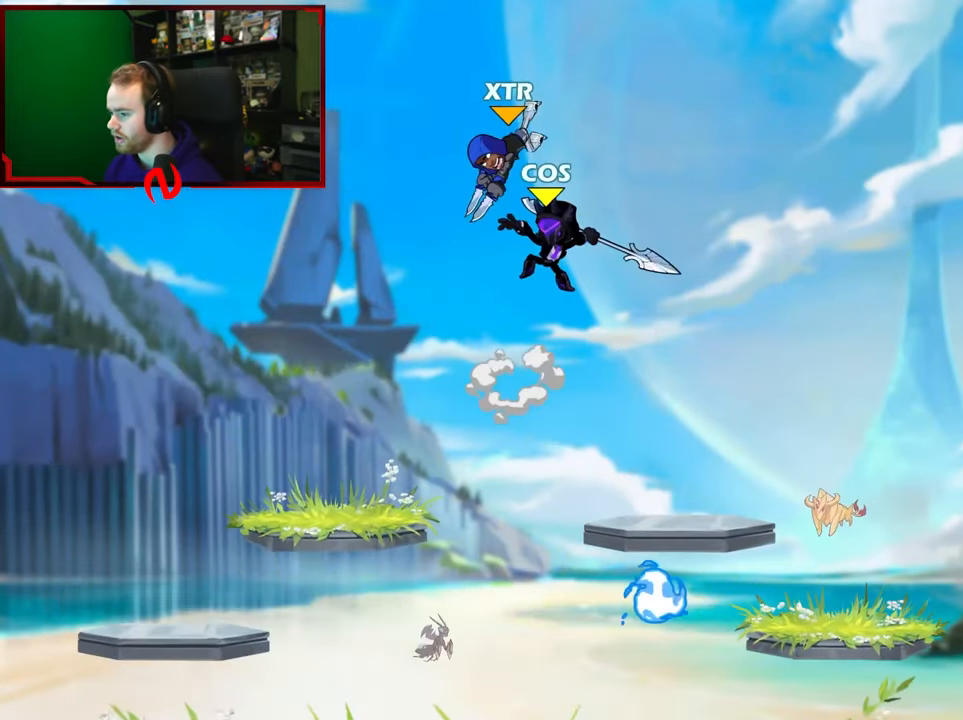
{"buttons": [], "left_stick": "down-right", "right_stick": "center", "events": [[350, "left_stick", "up-right"], [500, "left_stick", "down-right"]]}
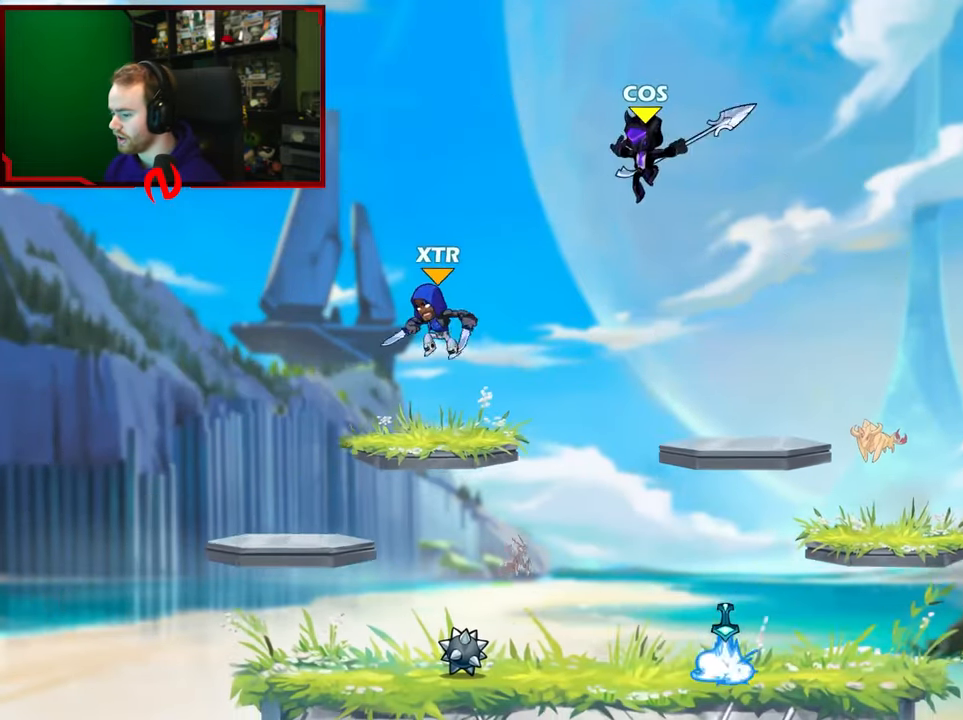
{"buttons": [], "left_stick": "down", "right_stick": "center", "events": [[400, "left_stick", "down"]]}
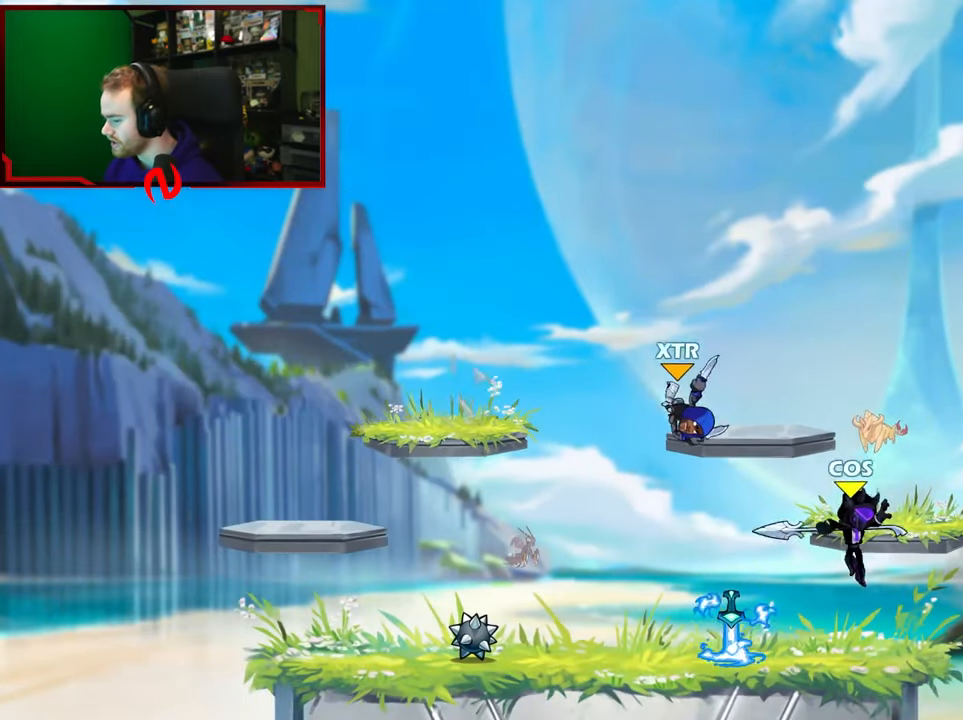
{"buttons": ["X"], "left_stick": "left", "right_stick": "center", "events": [[167, "left_stick", "left"], [317, "X", "down"]]}
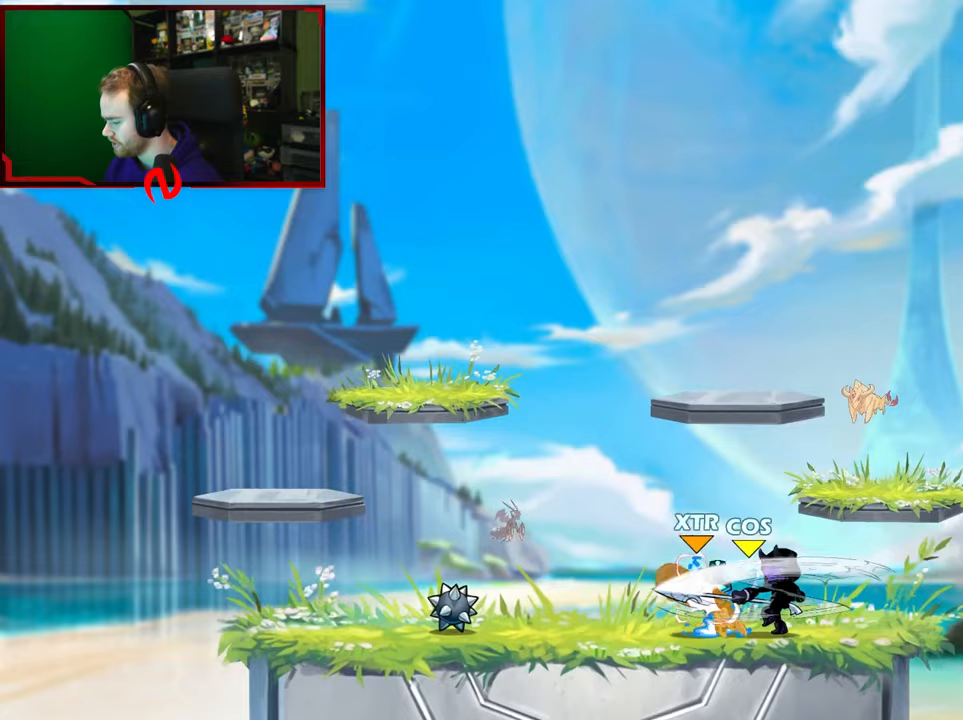
{"buttons": [], "left_stick": "left", "right_stick": "center", "events": [[33, "X", "up"], [33, "left_stick", "center"], [350, "left_stick", "left"]]}
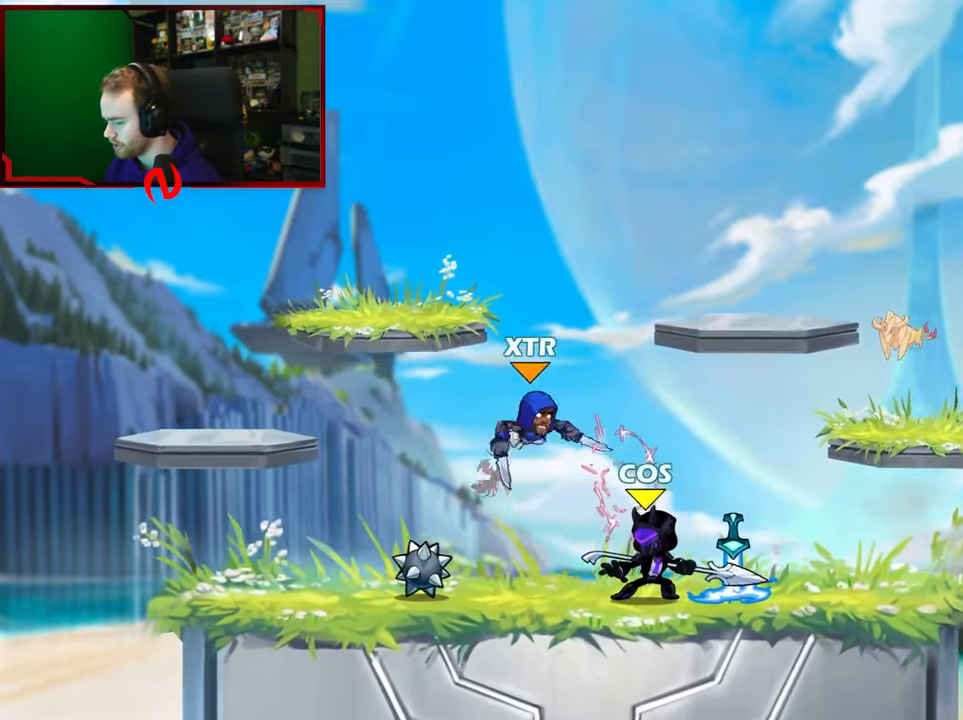
{"buttons": ["X"], "left_stick": "left", "right_stick": "center", "events": [[117, "left_stick", "center"], [283, "left_stick", "right"], [383, "L1", "down"], [483, "L1", "up"], [483, "left_stick", "left"], [500, "X", "down"]]}
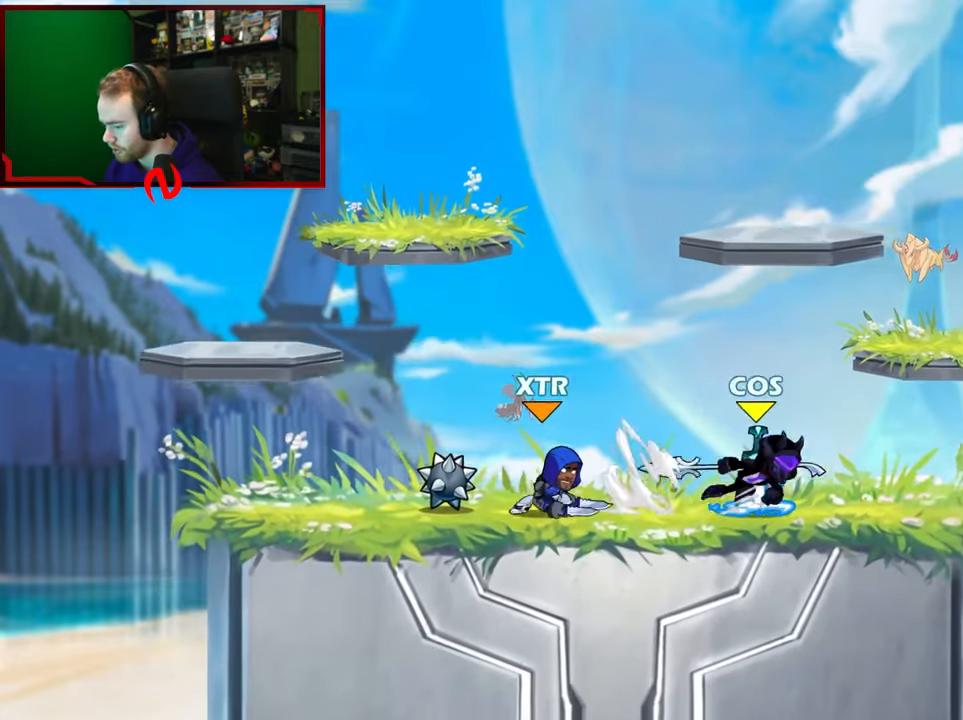
{"buttons": [], "left_stick": "left", "right_stick": "center", "events": [[317, "X", "up"]]}
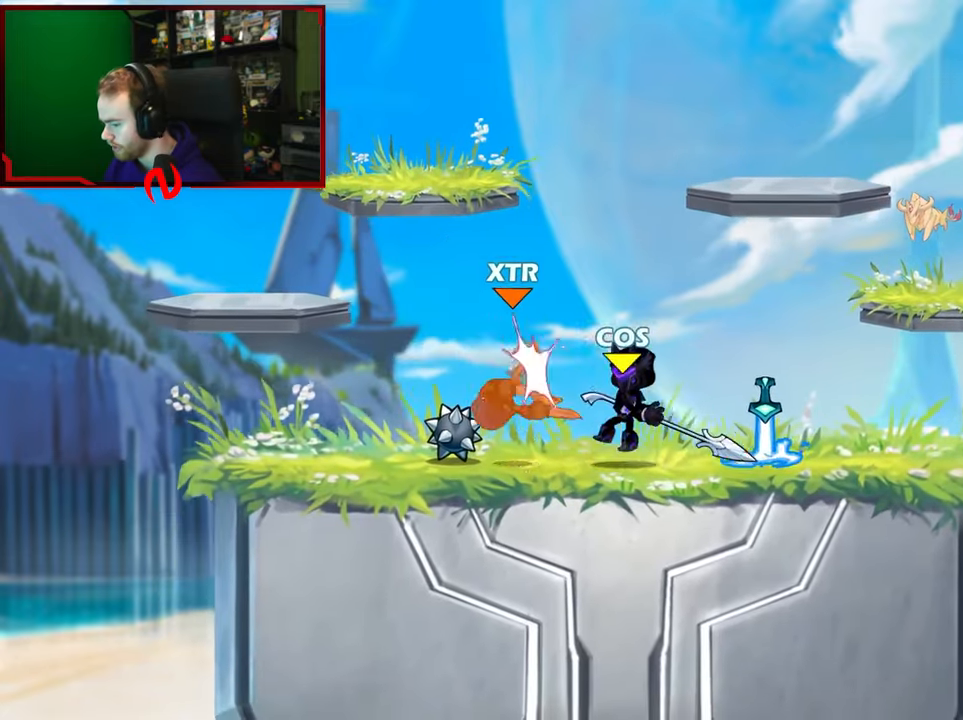
{"buttons": ["X"], "left_stick": "center", "right_stick": "center", "events": [[100, "left_stick", "down"], [167, "X", "down"], [483, "left_stick", "center"]]}